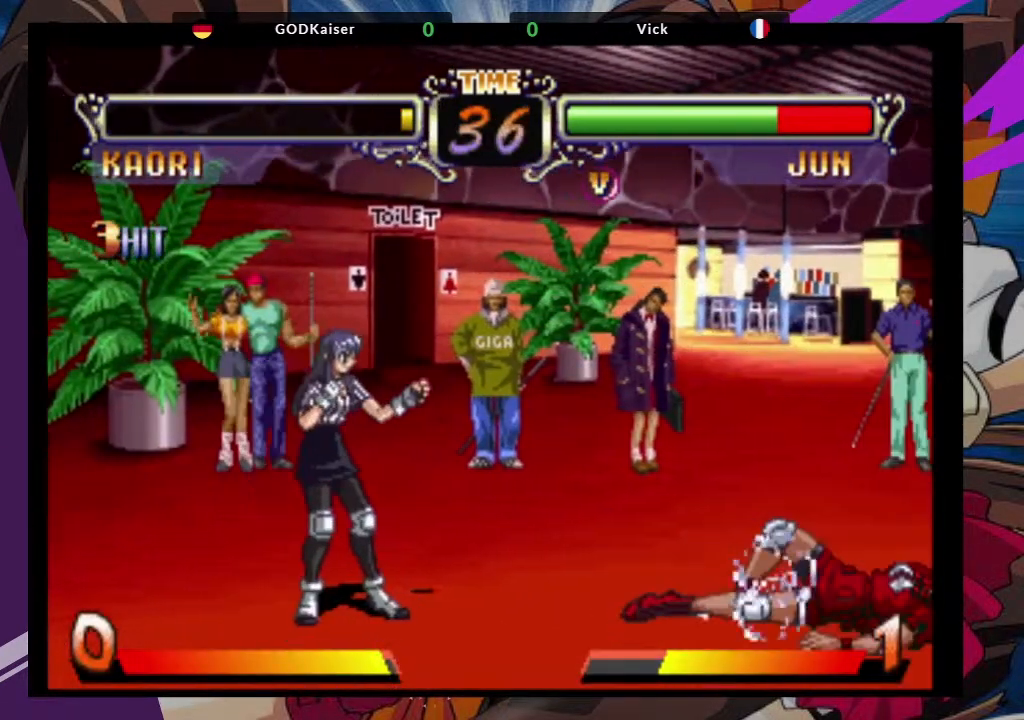
Gameplay with a controller (arcade stick); each line is a JSON object with the inputs held at the frame after it. "events" lists button and stick changes between this image and that frame as [ms after this image, input, new state], when the widget could be followed in between. Not read: L3 R3.
{"buttons": [], "left_stick": "down-right", "events": []}
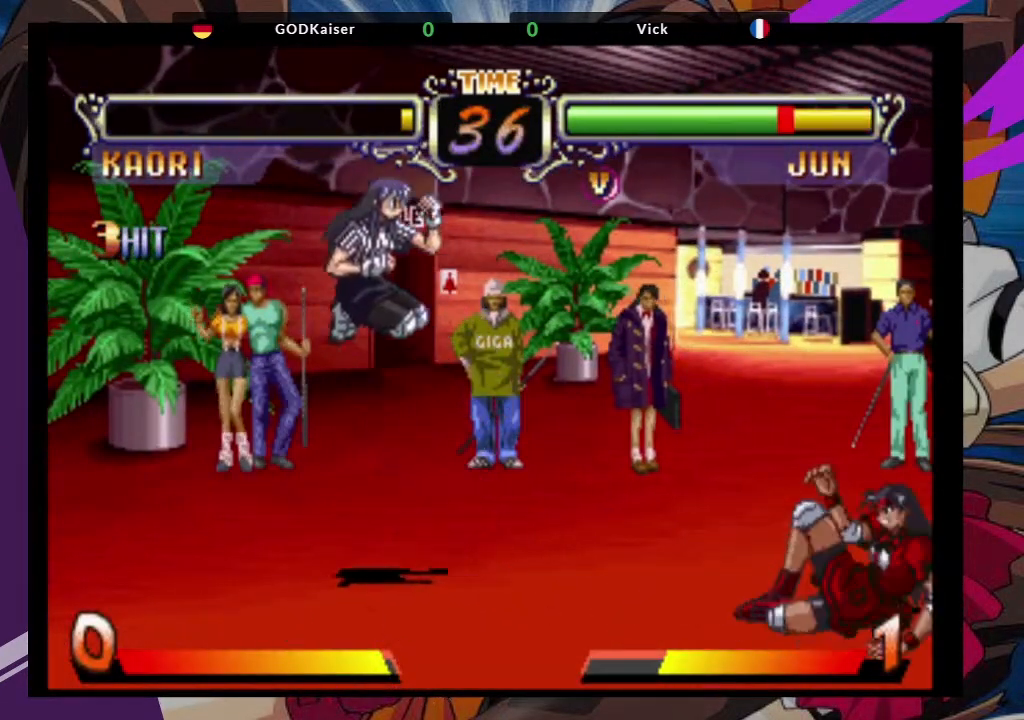
{"buttons": [], "left_stick": "center", "events": [[67, "left_stick", "up-right"], [233, "CROSS", "down"], [350, "CROSS", "up"], [500, "left_stick", "center"]]}
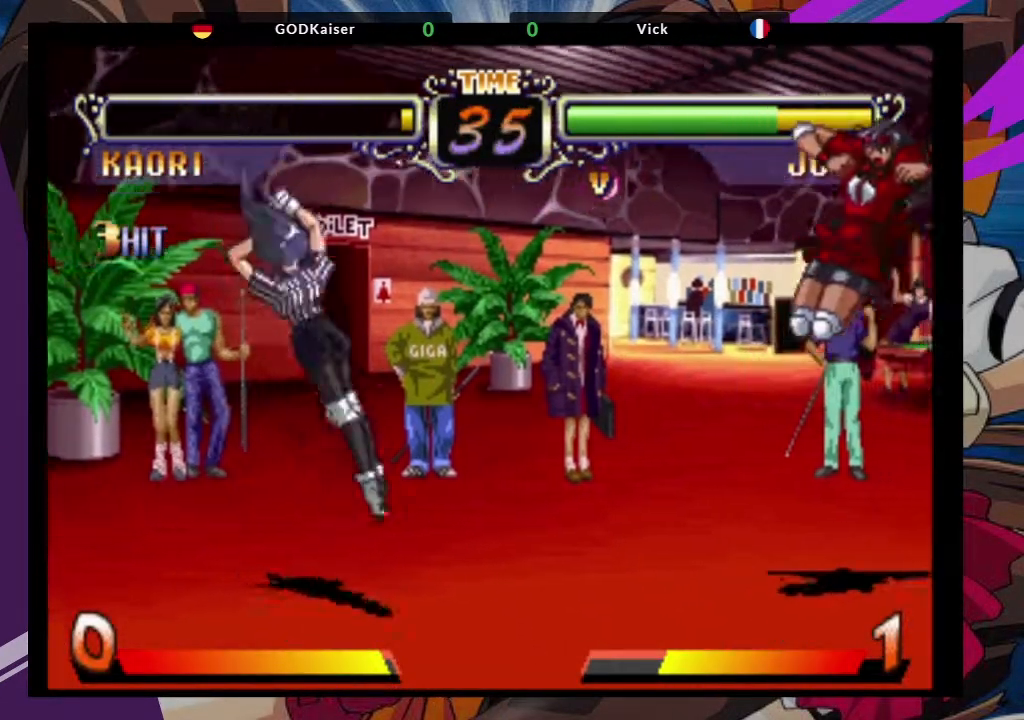
{"buttons": ["SQUARE", "TRIANGLE"], "left_stick": "right", "events": [[17, "TRIANGLE", "down"], [133, "TRIANGLE", "up"], [317, "left_stick", "down-right"], [483, "TRIANGLE", "down"], [483, "left_stick", "right"], [500, "SQUARE", "down"]]}
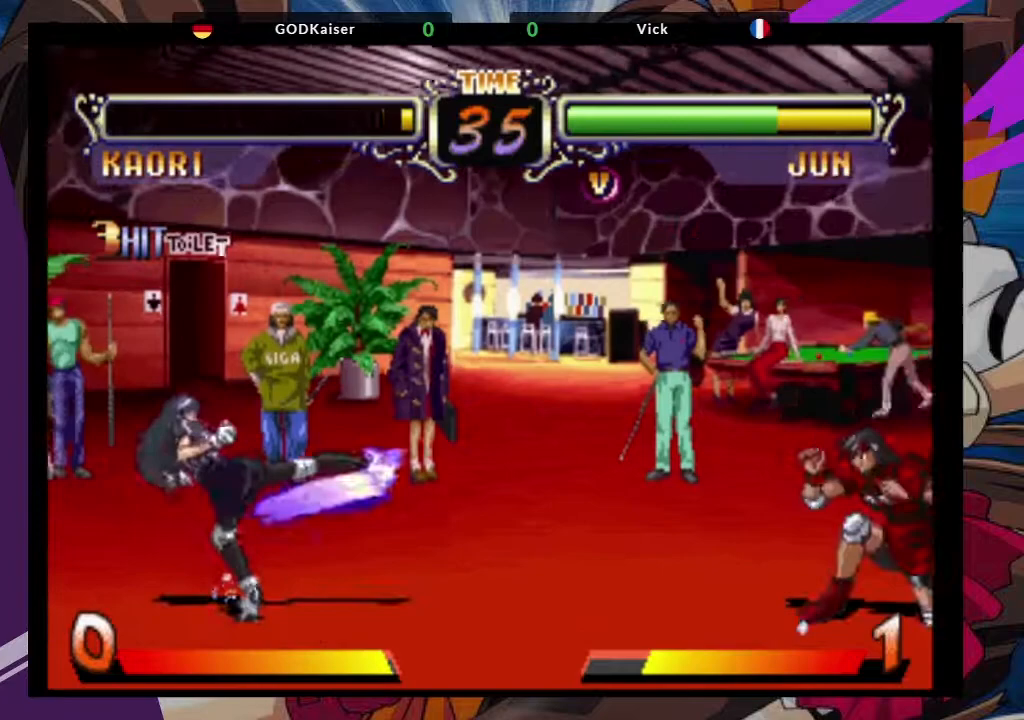
{"buttons": [], "left_stick": "center", "events": [[67, "SQUARE", "up"], [67, "TRIANGLE", "up"], [67, "left_stick", "center"]]}
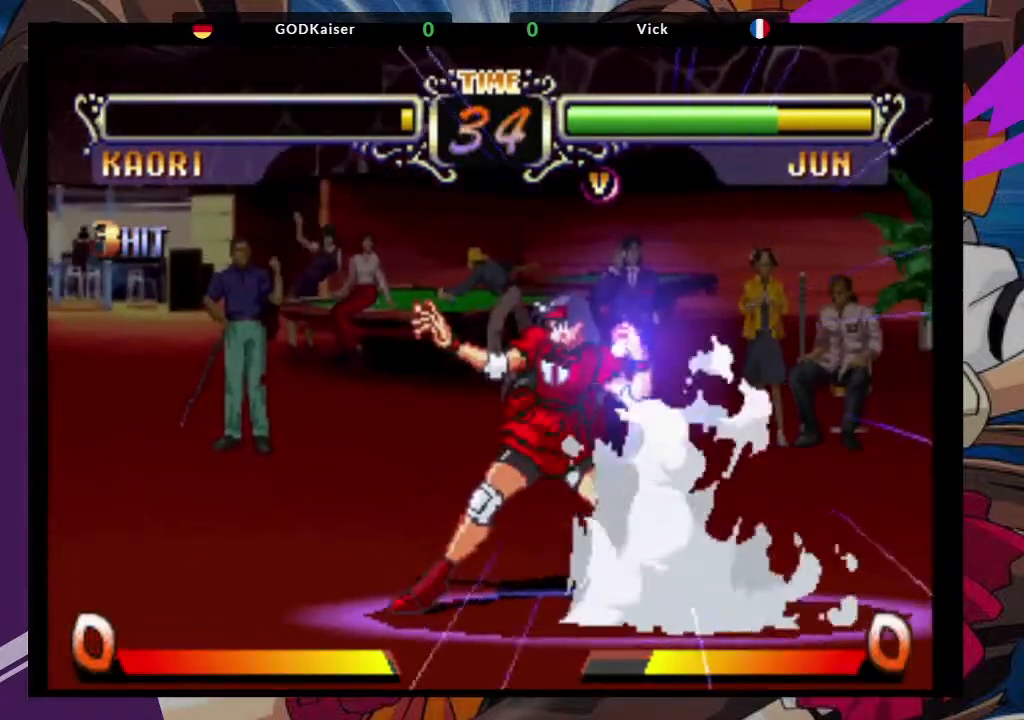
{"buttons": [], "left_stick": "center", "events": []}
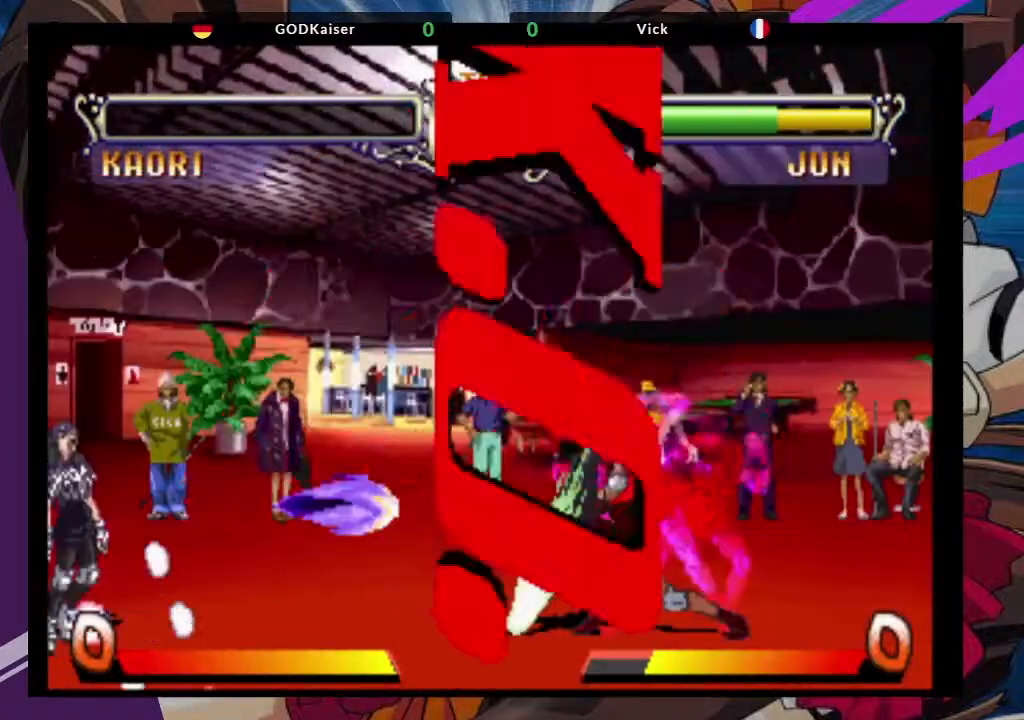
{"buttons": [], "left_stick": "center", "events": []}
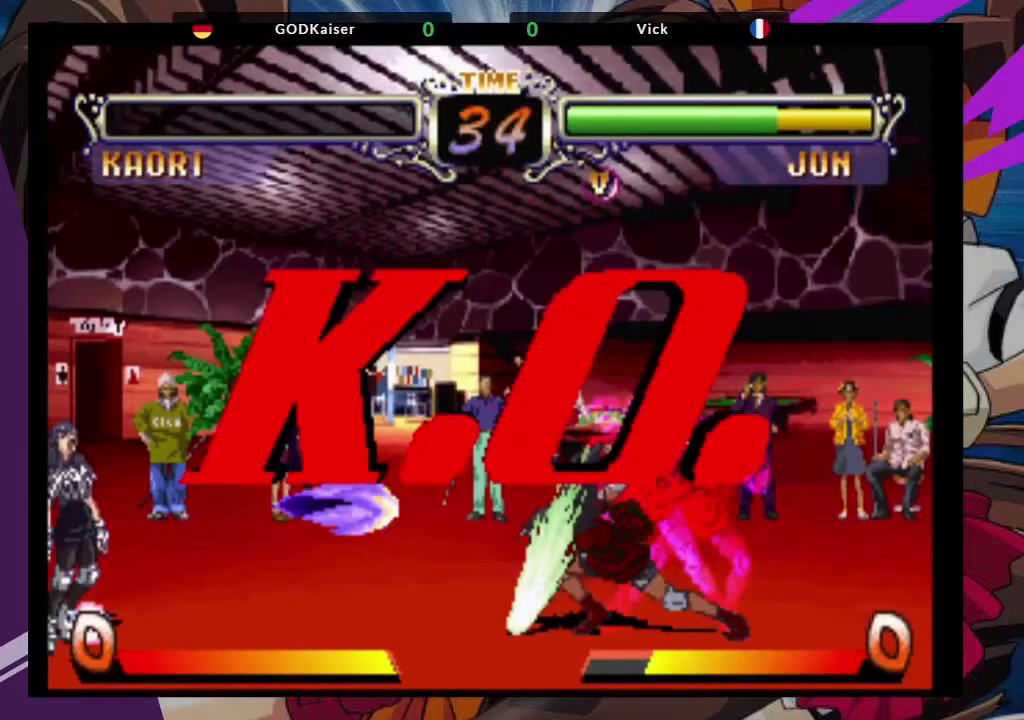
{"buttons": [], "left_stick": "center", "events": []}
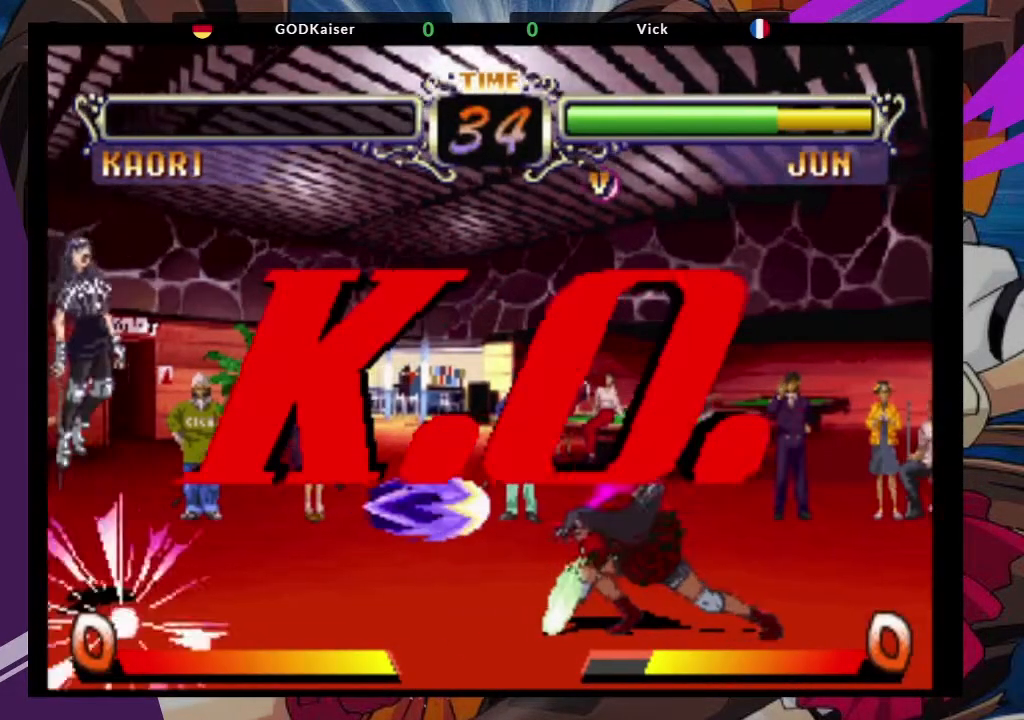
{"buttons": [], "left_stick": "center", "events": []}
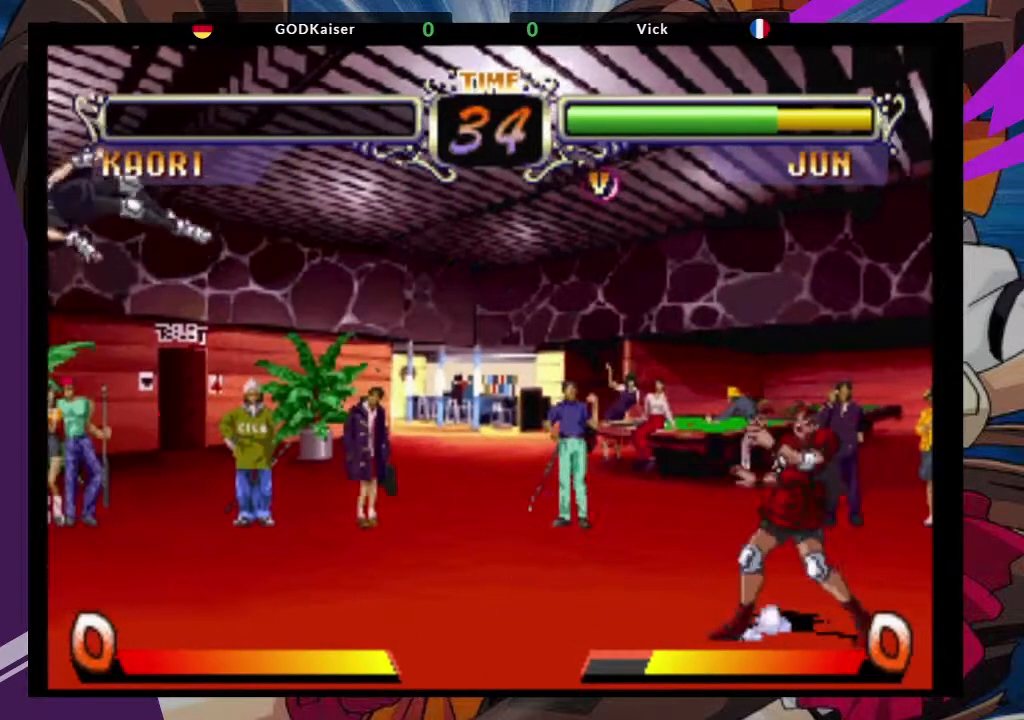
{"buttons": [], "left_stick": "center", "events": []}
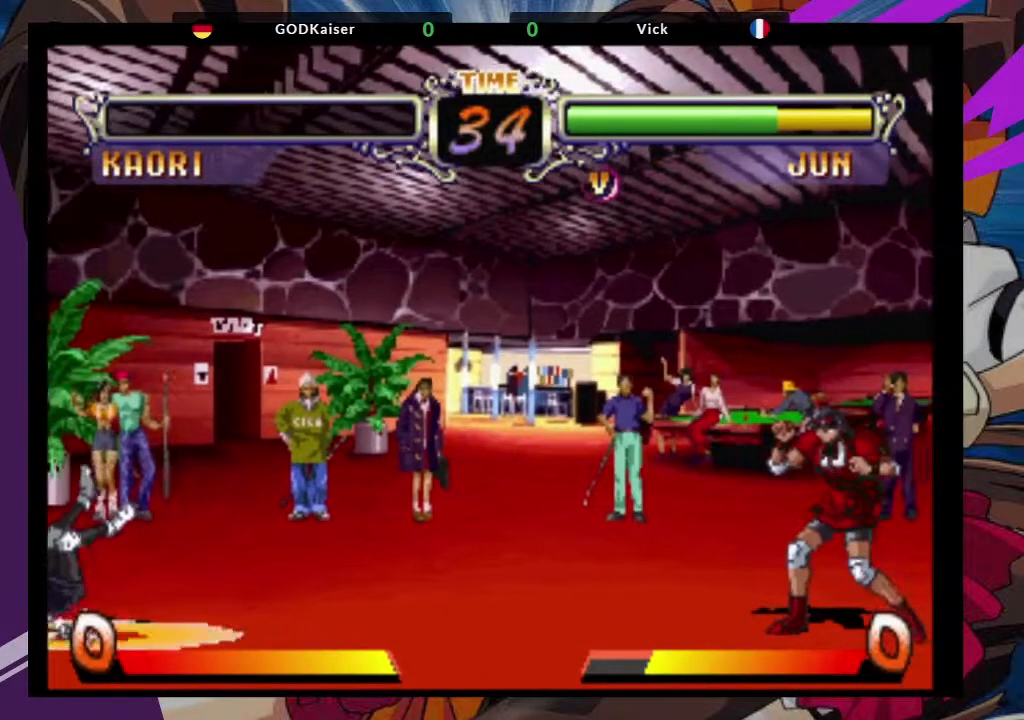
{"buttons": [], "left_stick": "center", "events": []}
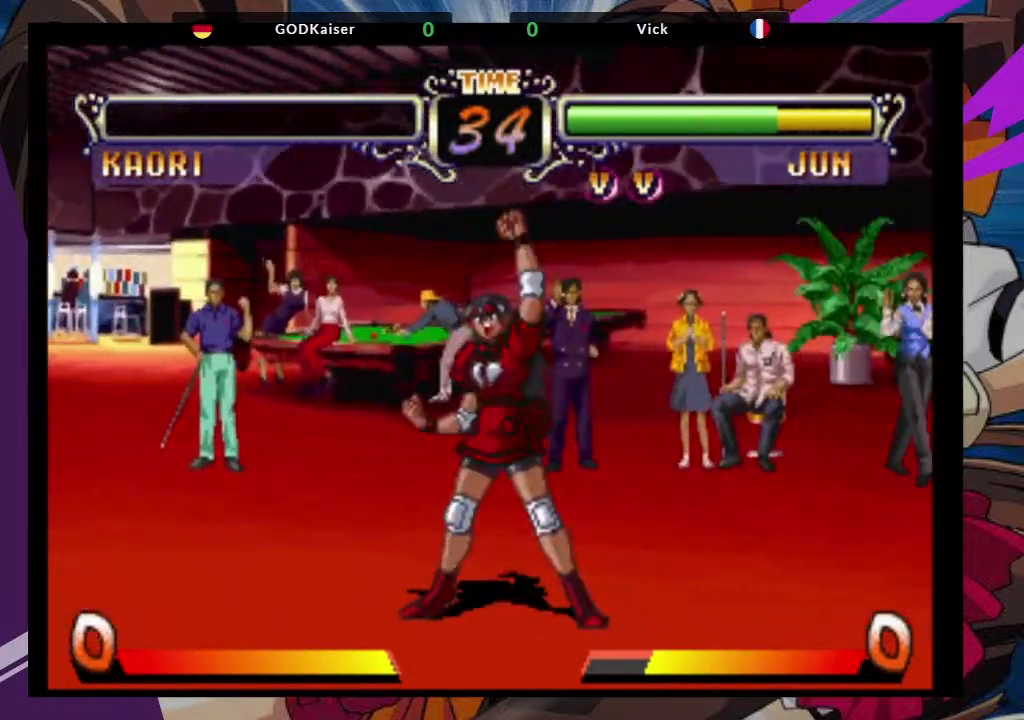
{"buttons": [], "left_stick": "center", "events": []}
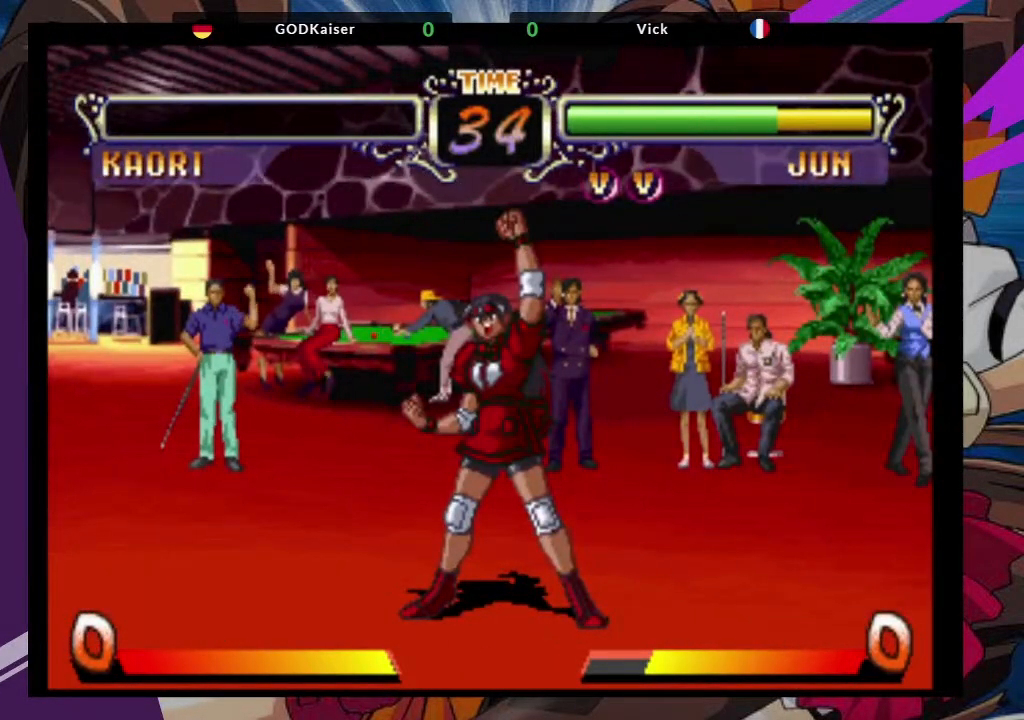
{"buttons": [], "left_stick": "center", "events": []}
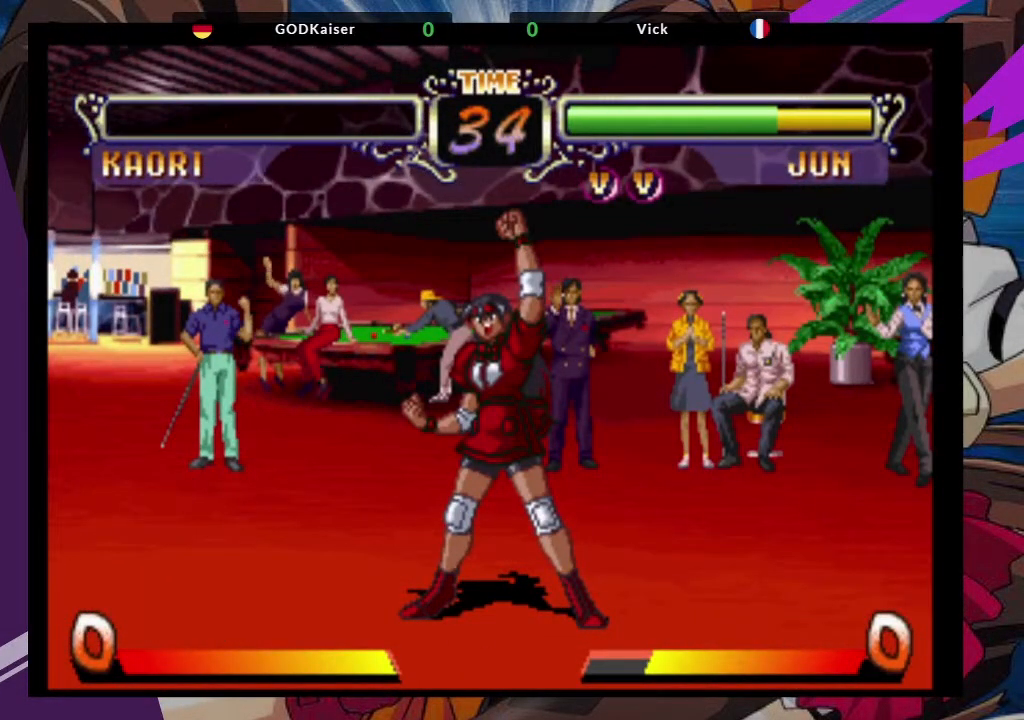
{"buttons": [], "left_stick": "center", "events": []}
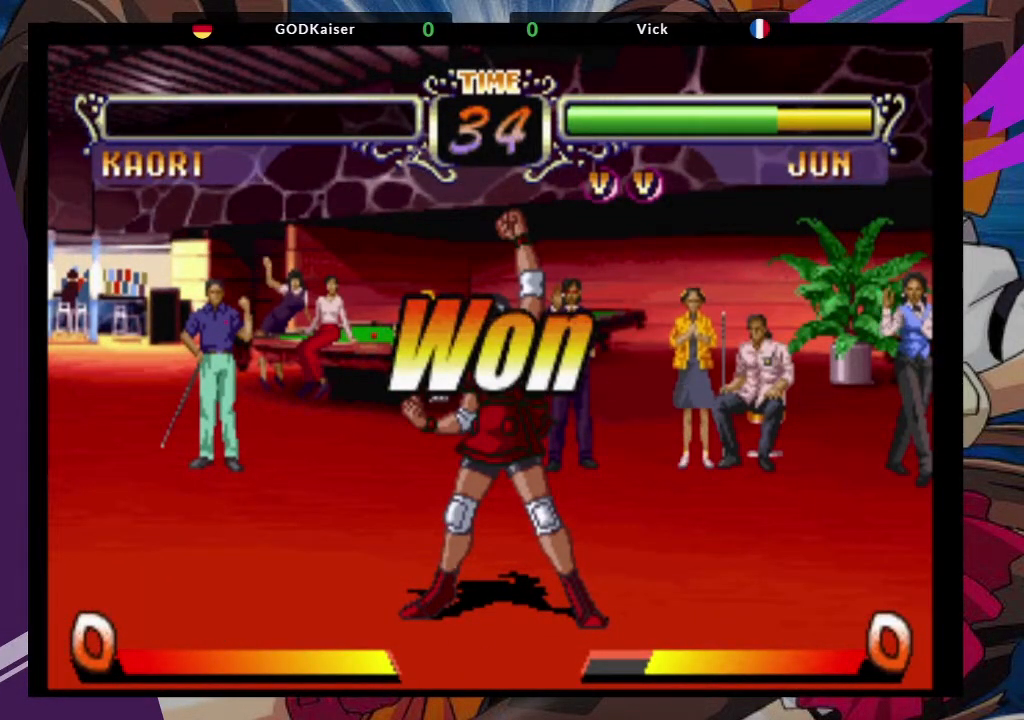
{"buttons": [], "left_stick": "center", "events": []}
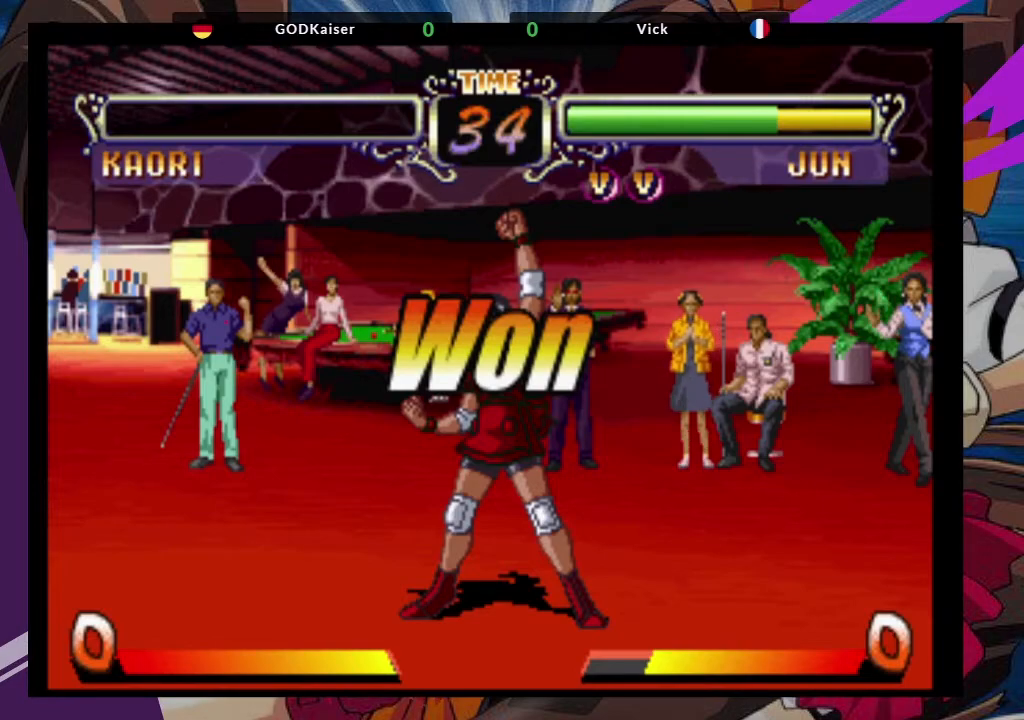
{"buttons": ["SQUARE"], "left_stick": "center", "events": [[233, "TRIANGLE", "down"], [283, "SQUARE", "down"], [300, "TRIANGLE", "up"], [350, "SQUARE", "up"], [383, "CROSS", "down"], [500, "CROSS", "up"], [500, "SQUARE", "down"]]}
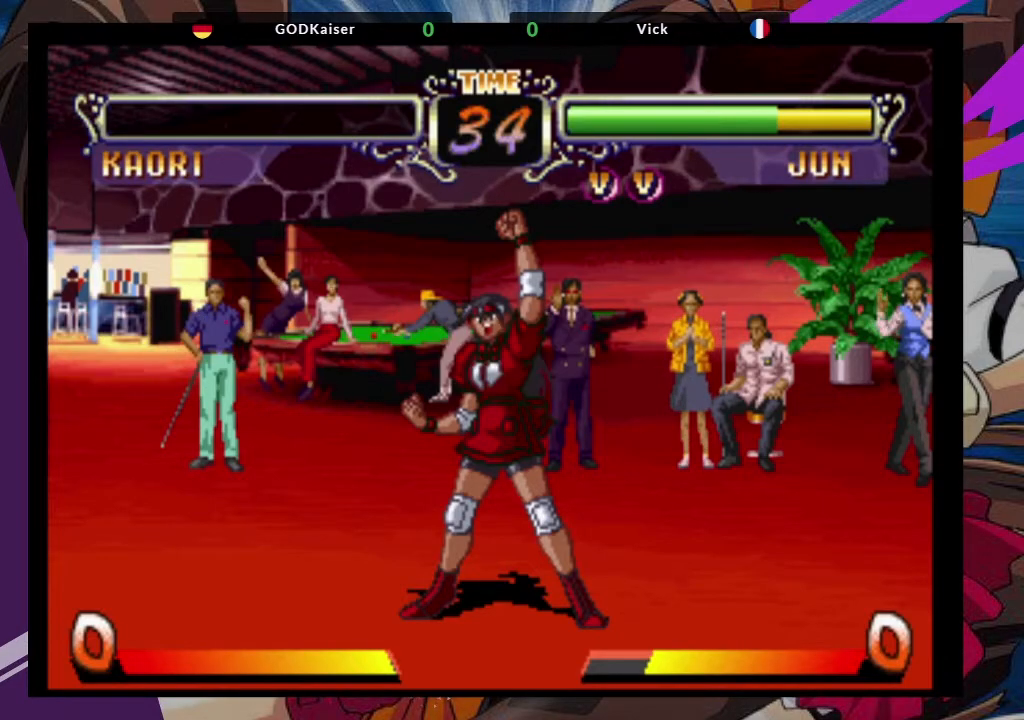
{"buttons": [], "left_stick": "center", "events": [[150, "SQUARE", "up"]]}
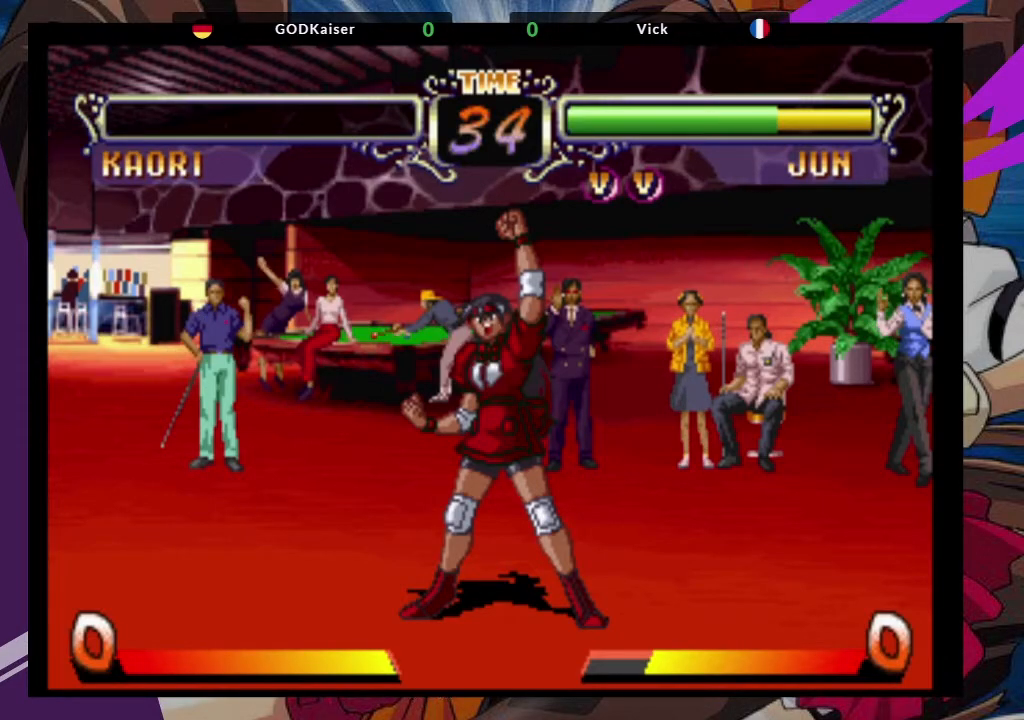
{"buttons": [], "left_stick": "center", "events": []}
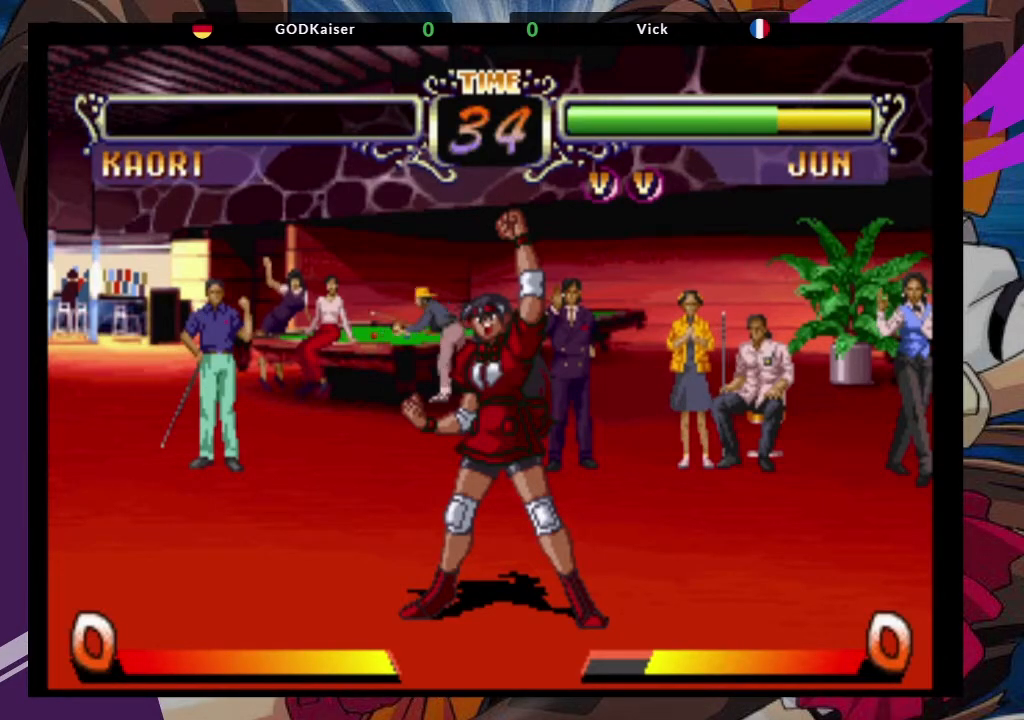
{"buttons": [], "left_stick": "center", "events": []}
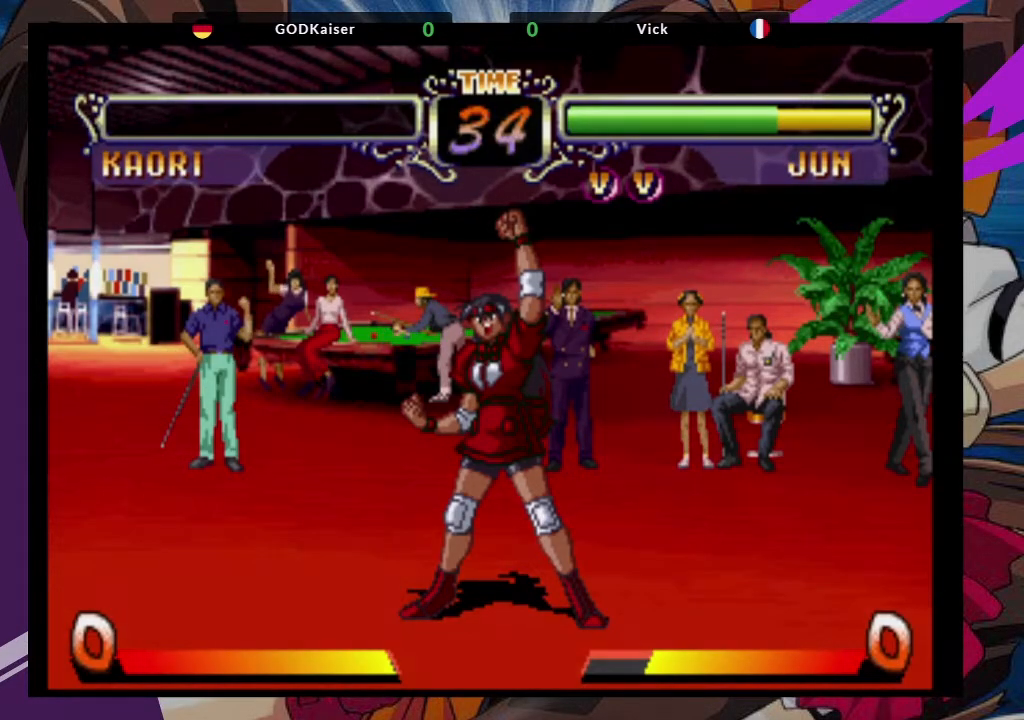
{"buttons": [], "left_stick": "center", "events": []}
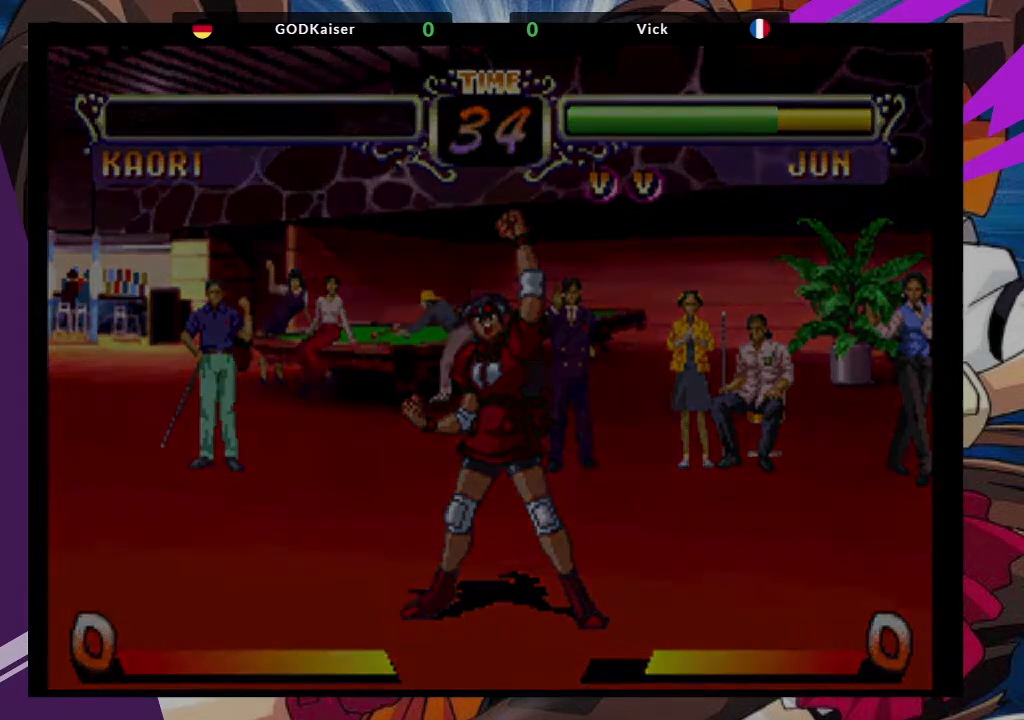
{"buttons": [], "left_stick": "center", "events": []}
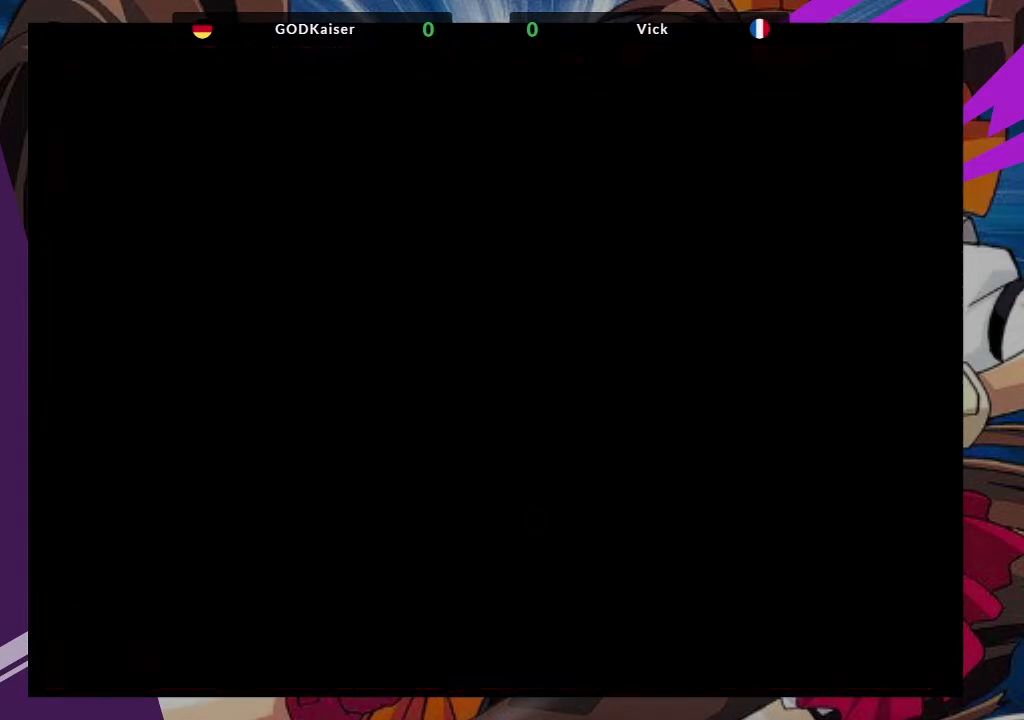
{"buttons": [], "left_stick": "center", "events": []}
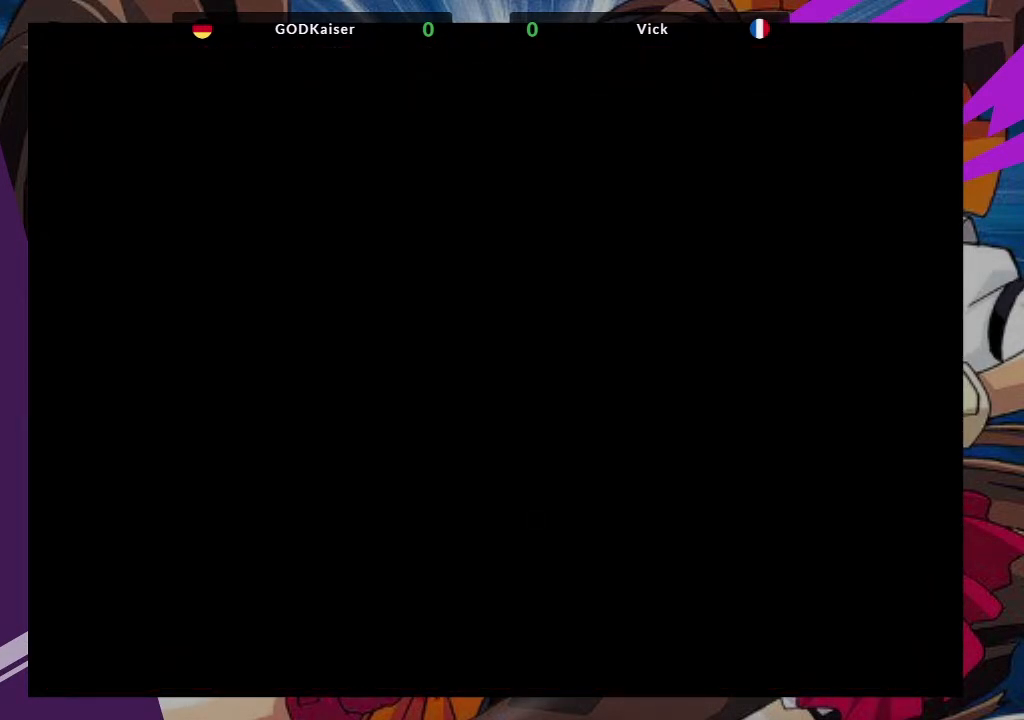
{"buttons": [], "left_stick": "center", "events": []}
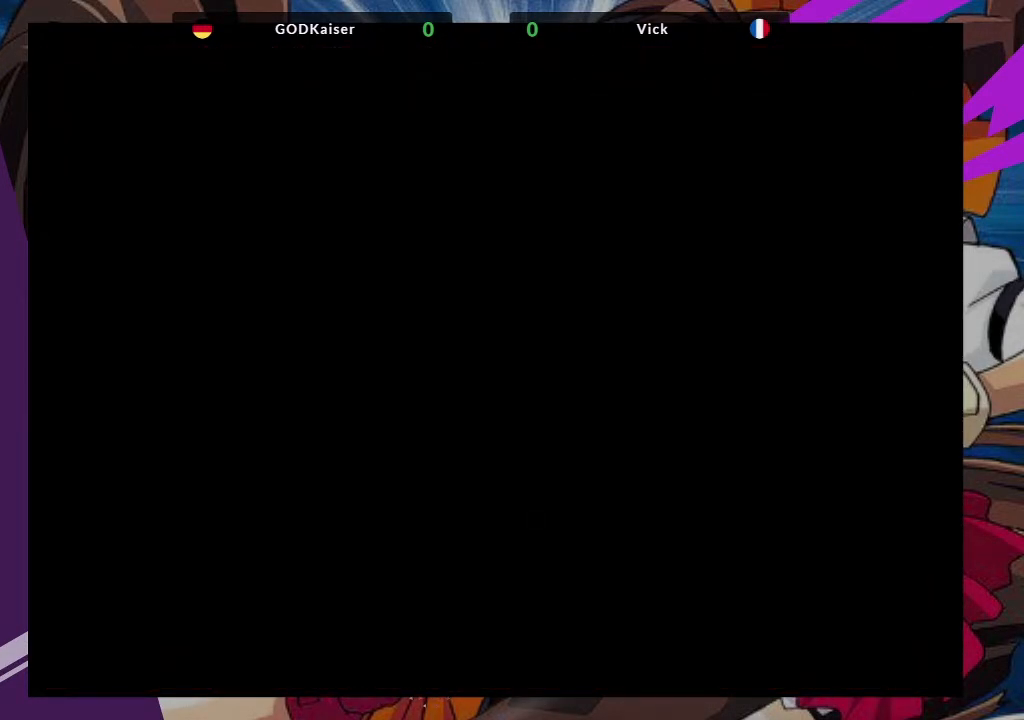
{"buttons": [], "left_stick": "center", "events": []}
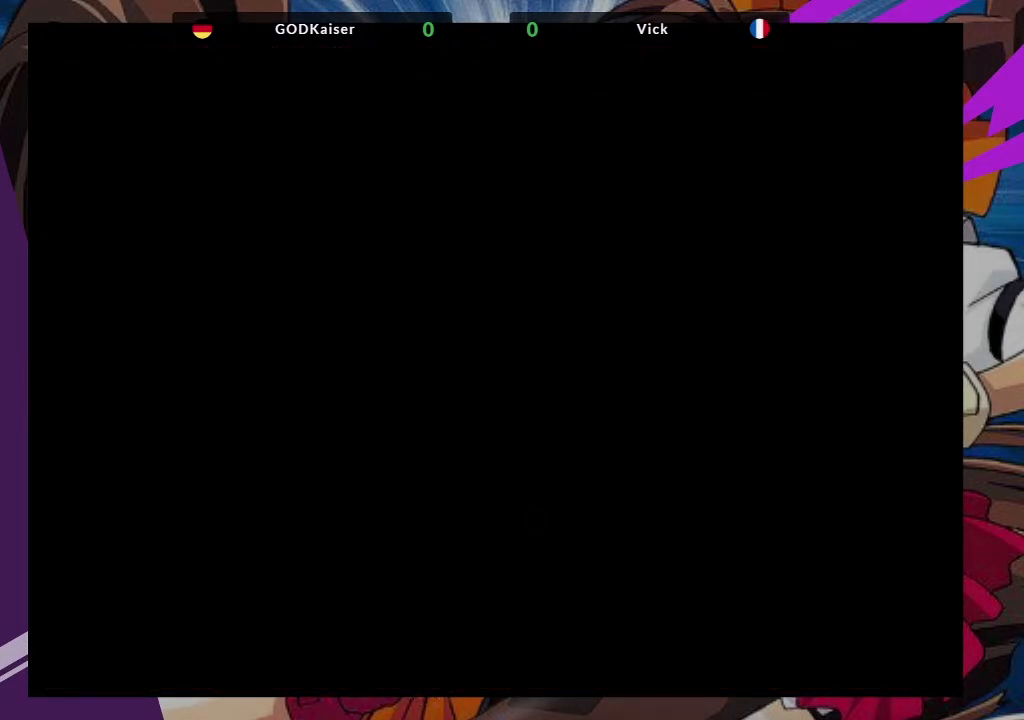
{"buttons": [], "left_stick": "center", "events": []}
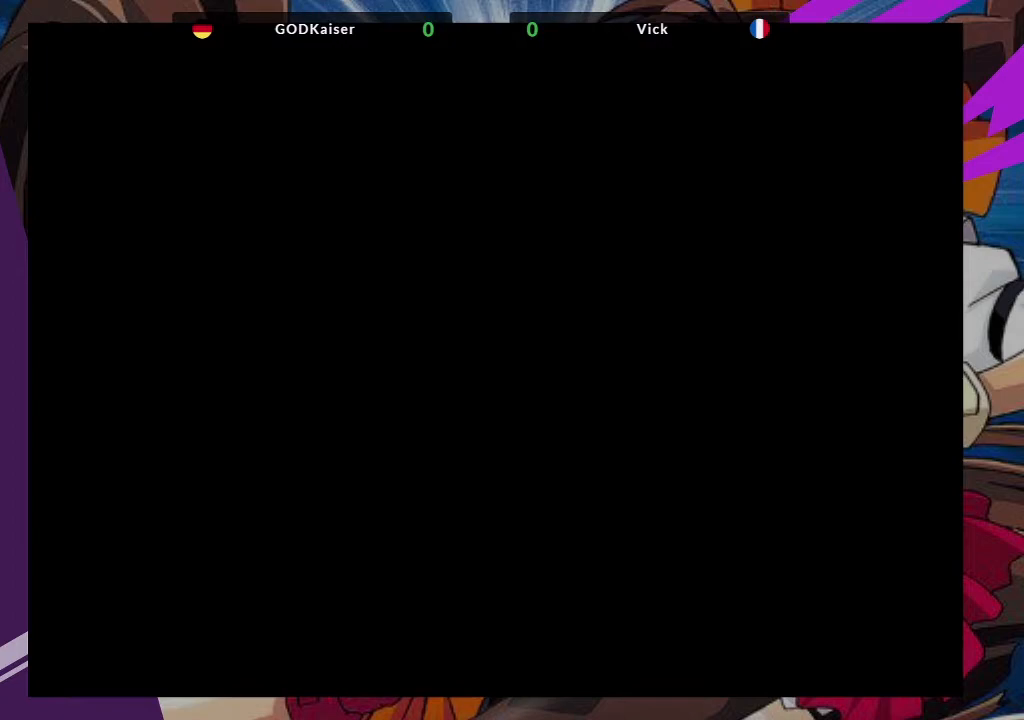
{"buttons": ["R2"], "left_stick": "center", "events": [[483, "R2", "down"]]}
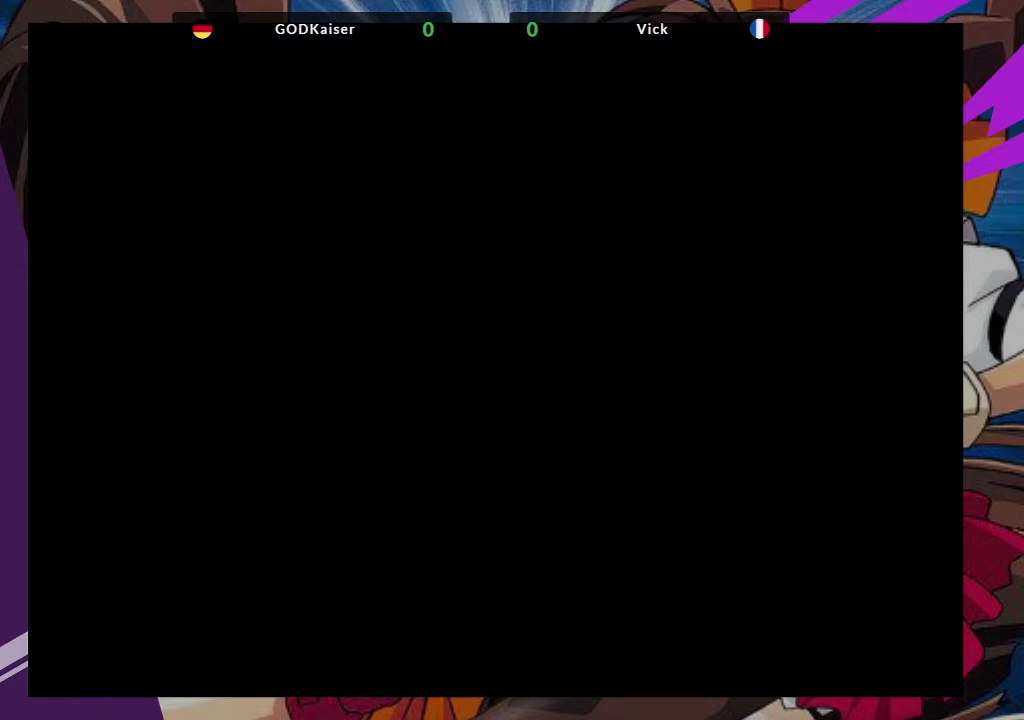
{"buttons": [], "left_stick": "center", "events": [[117, "R2", "up"], [250, "R2", "down"], [450, "R2", "up"]]}
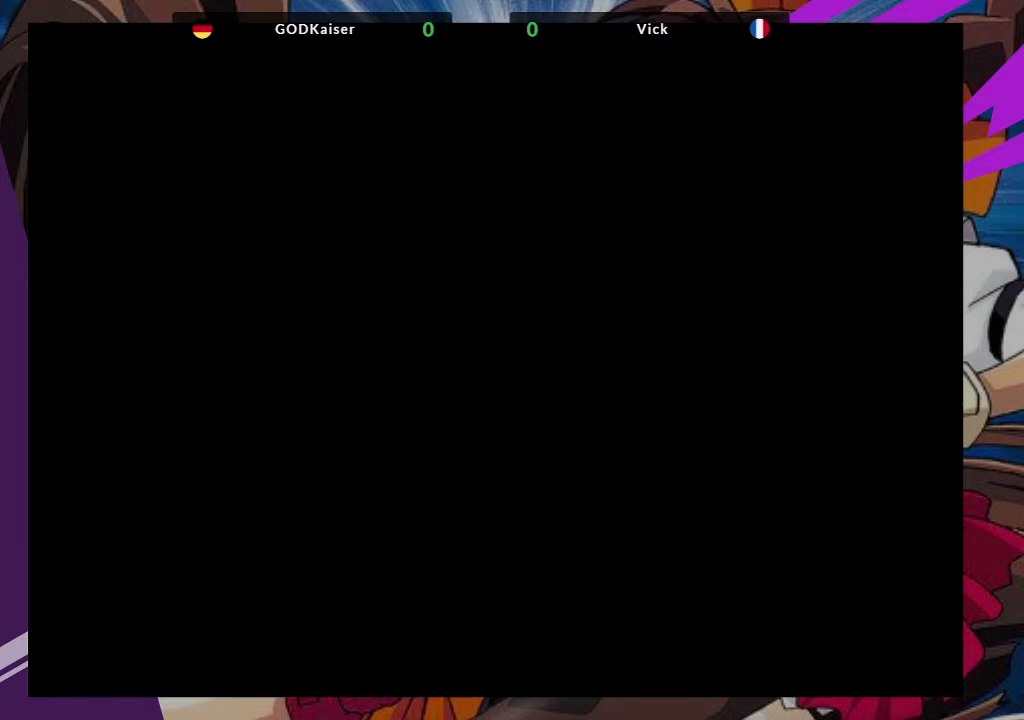
{"buttons": [], "left_stick": "center", "events": [[317, "R2", "down"], [417, "R2", "up"]]}
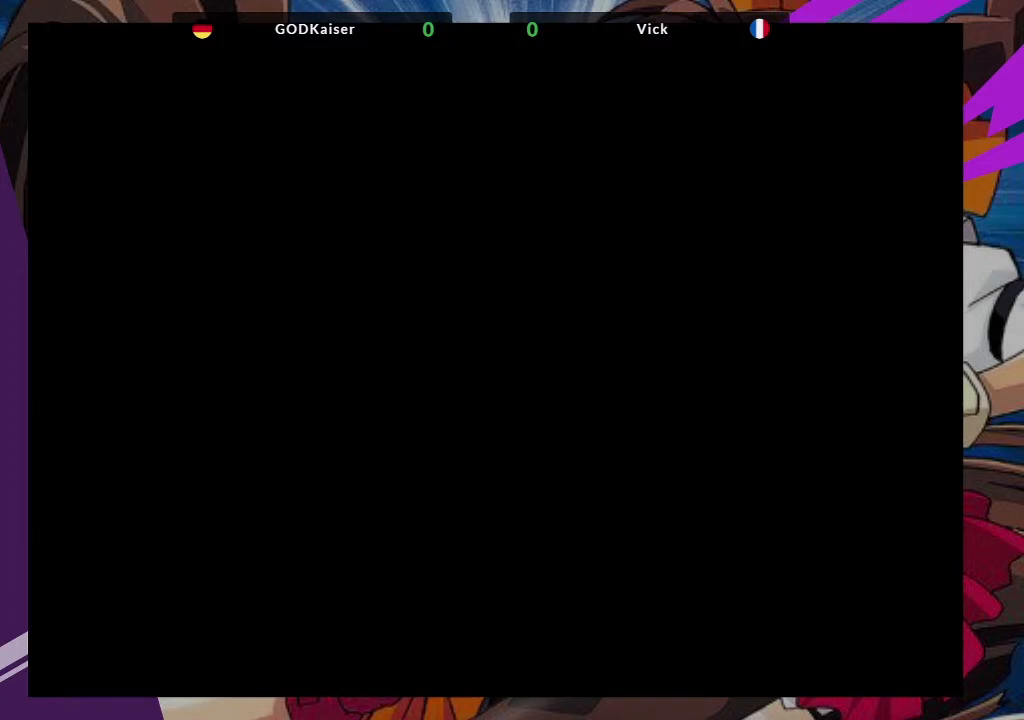
{"buttons": ["R2"], "left_stick": "center", "events": [[117, "R2", "down"], [267, "R2", "up"], [417, "R2", "down"]]}
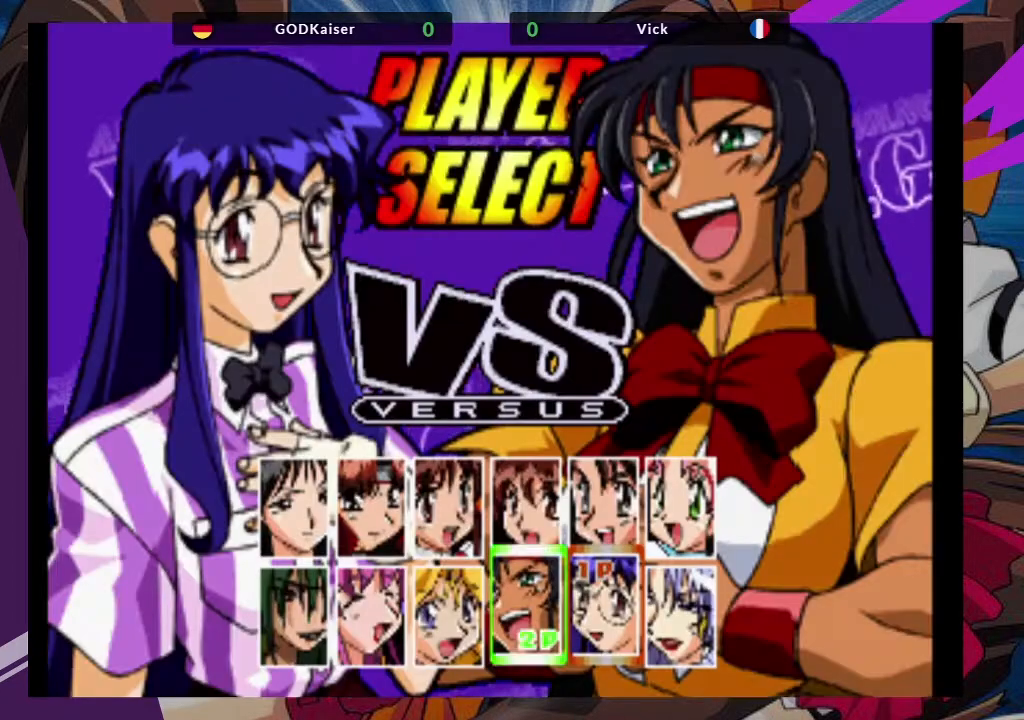
{"buttons": [], "left_stick": "center", "events": [[83, "R2", "up"], [183, "R2", "down"], [367, "R2", "up"]]}